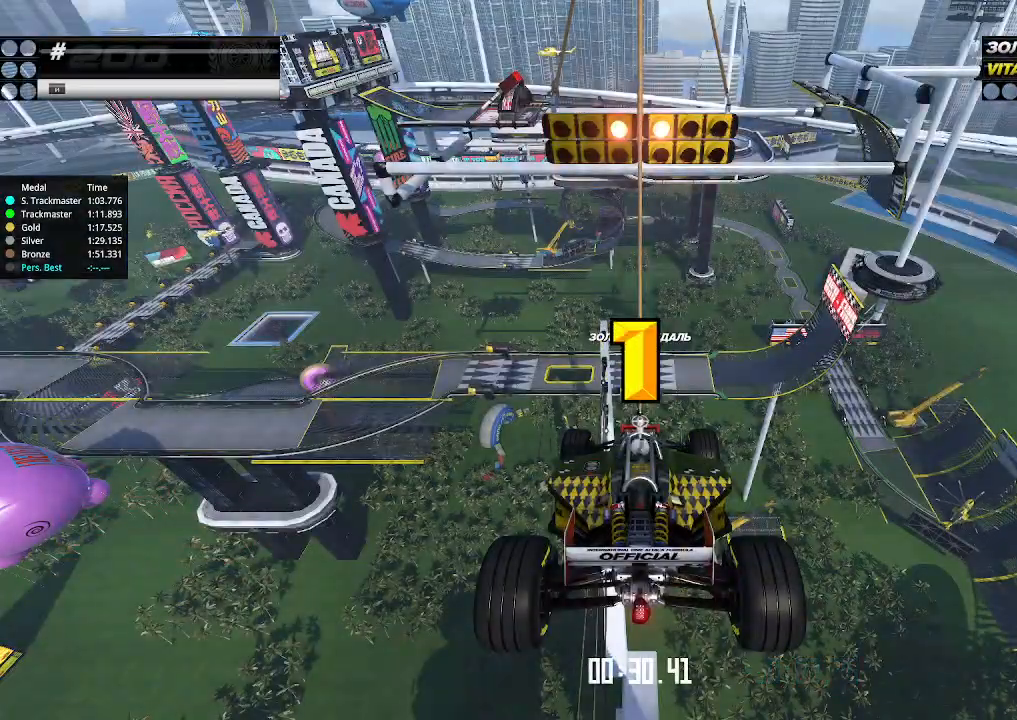
Gameplay with keyboard; each line is a JSON object with the keys held at the frame after it. "events" lists presses ("down") and releases ("up") of "down", "left", "right" and "up" between this image and that frame as [ms after this image, input, new state], when the widget could be followed in between. No other keys are recorded. Mouse input is not recorded.
{"keys": ["up"], "events": []}
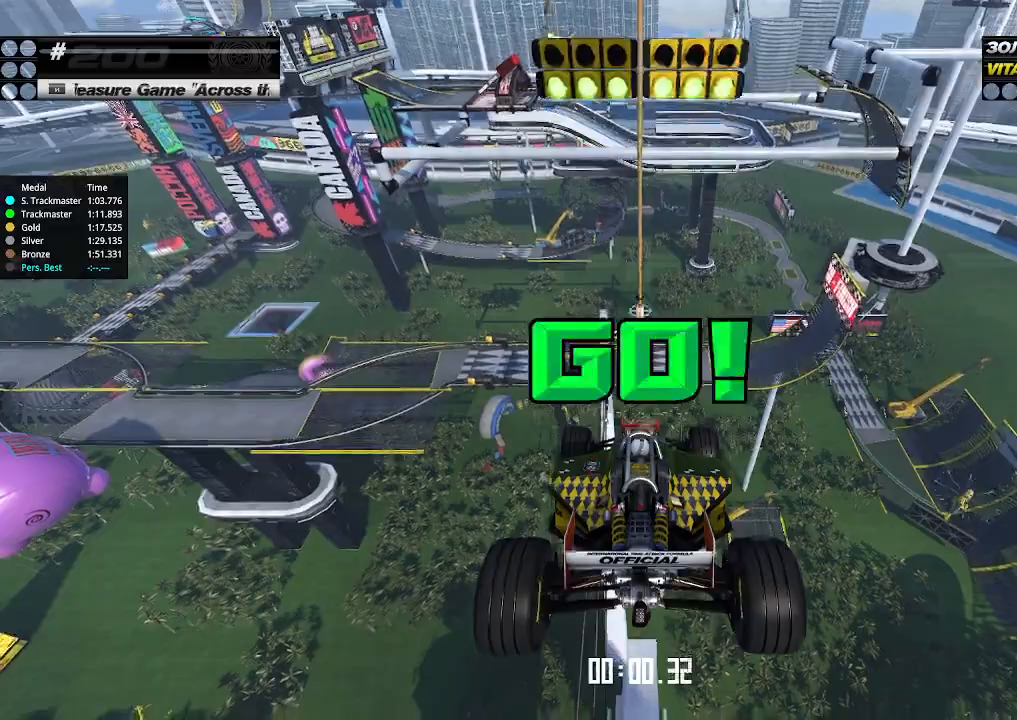
{"keys": ["up"], "events": []}
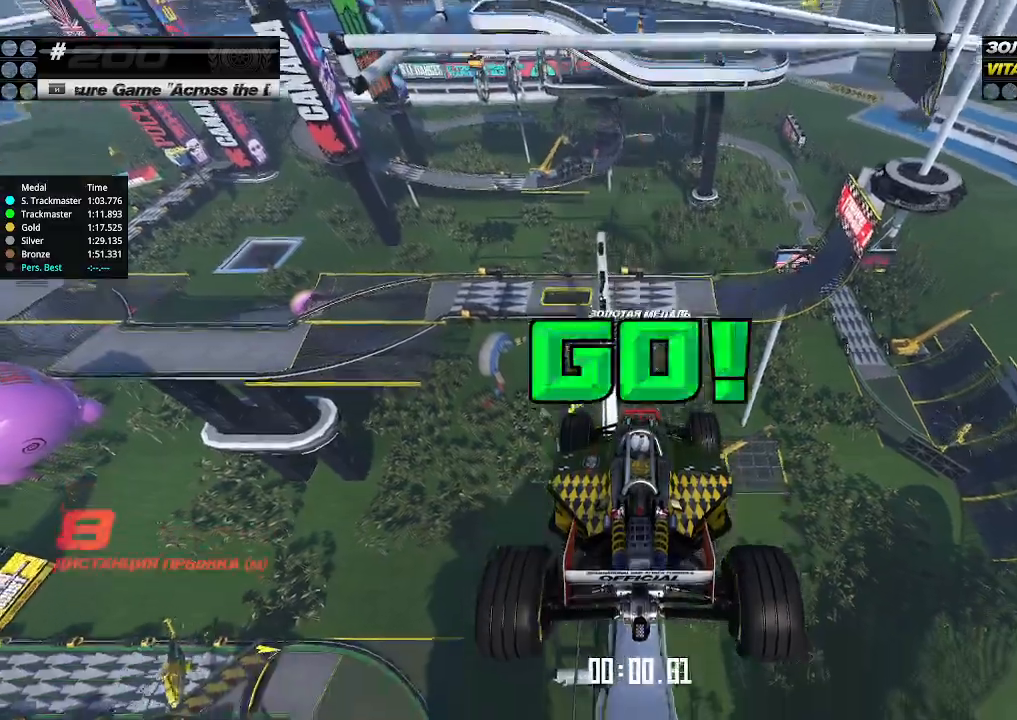
{"keys": ["up"], "events": []}
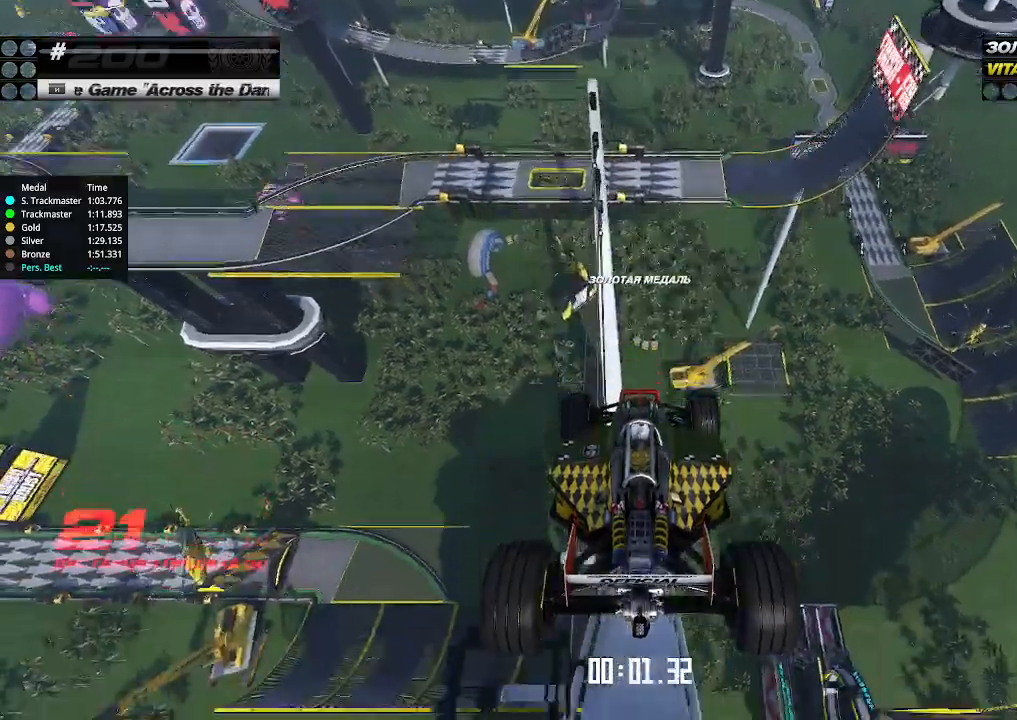
{"keys": ["up"], "events": []}
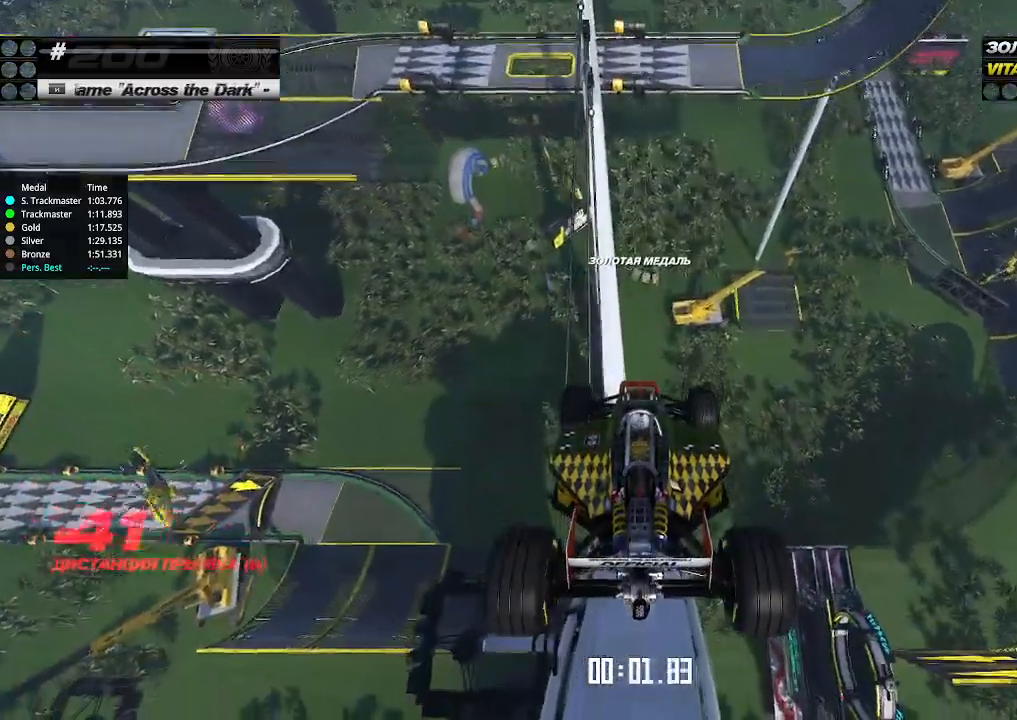
{"keys": ["up"], "events": []}
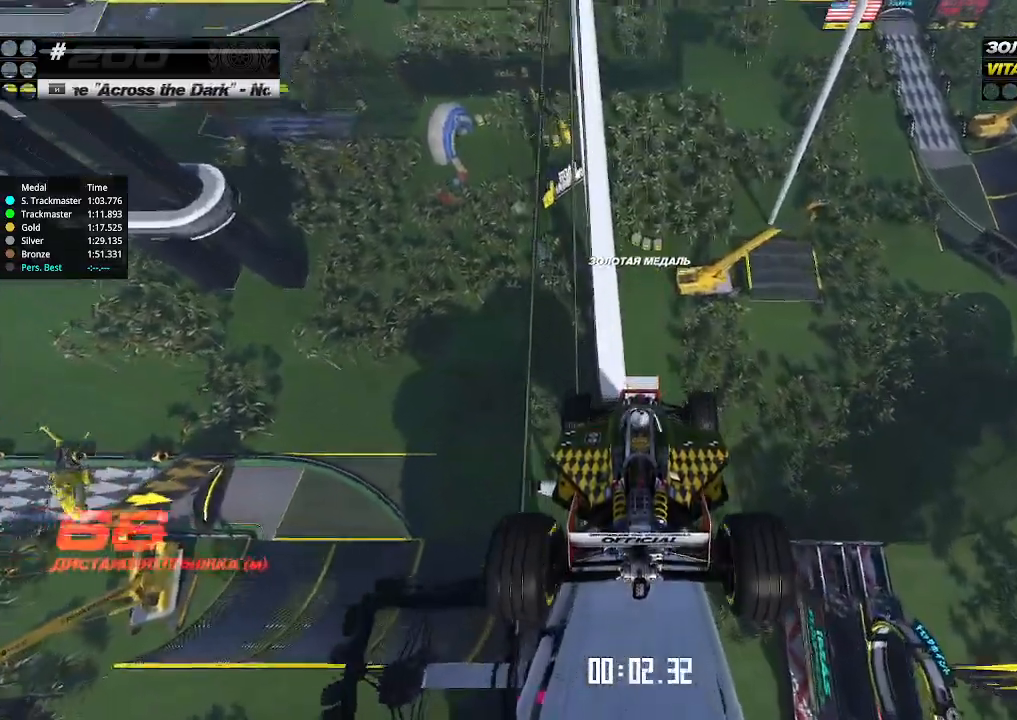
{"keys": ["up"], "events": []}
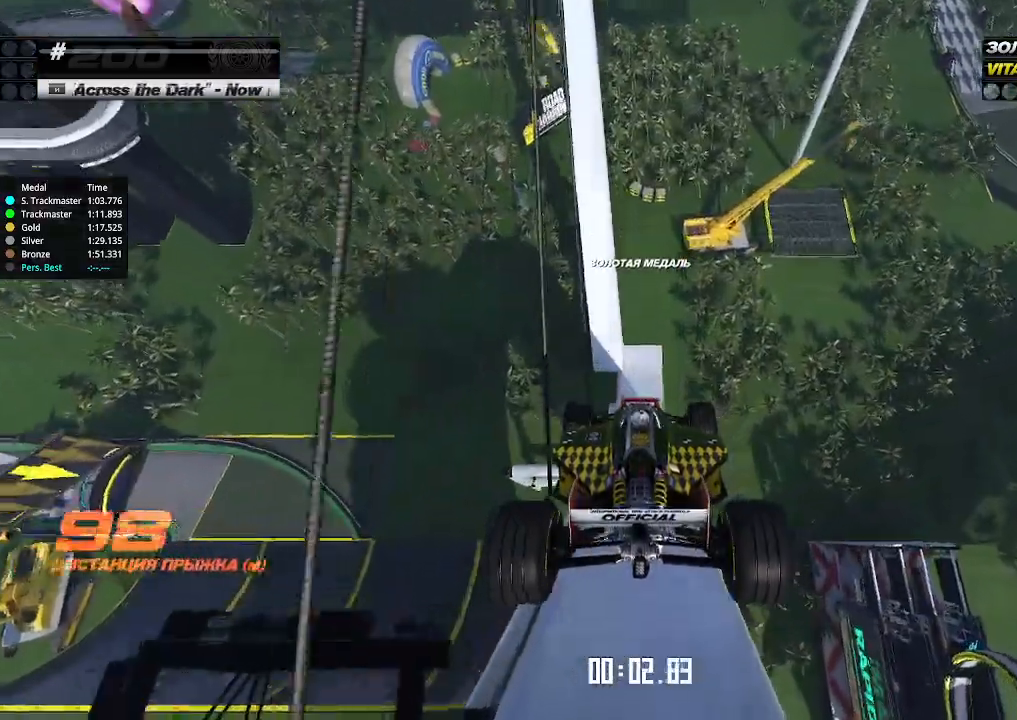
{"keys": ["up"], "events": []}
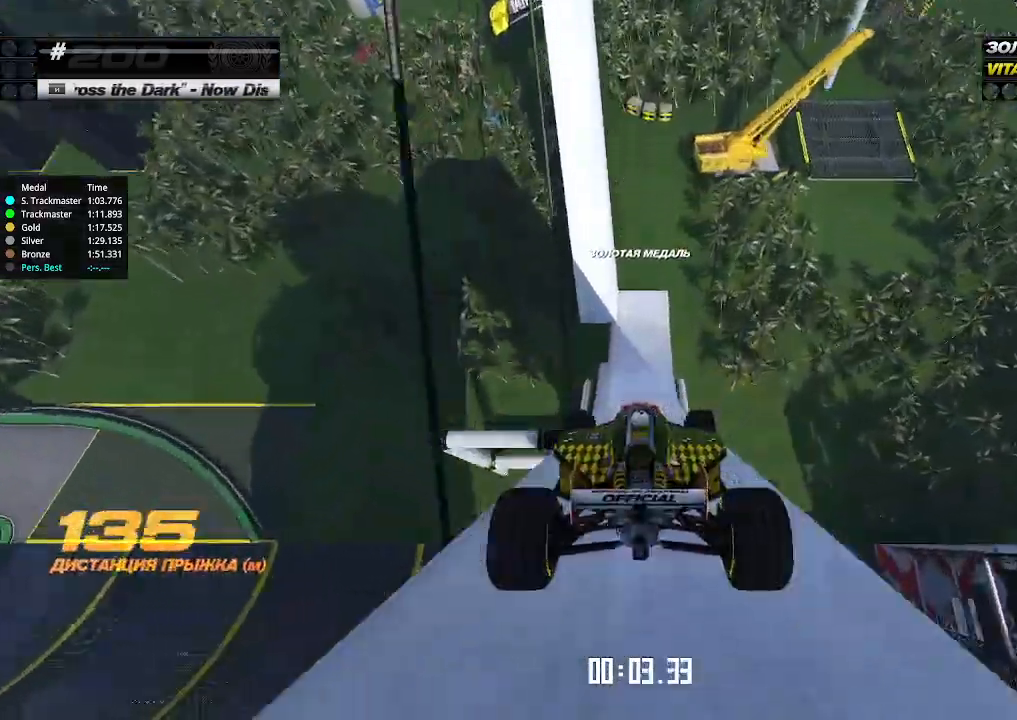
{"keys": ["up"], "events": []}
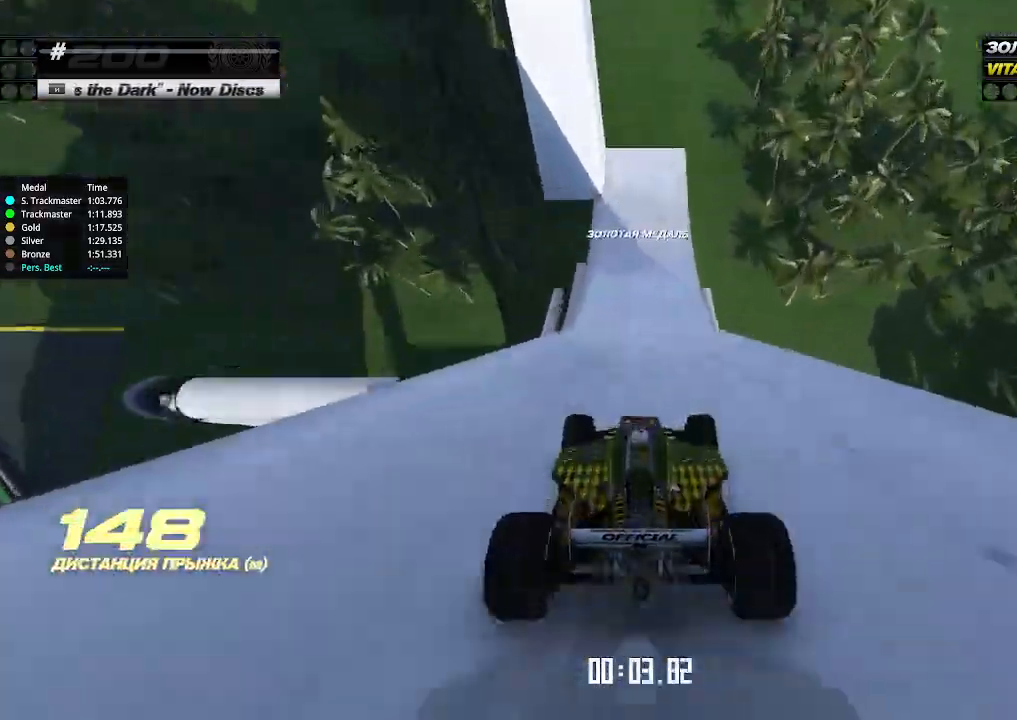
{"keys": ["up"], "events": []}
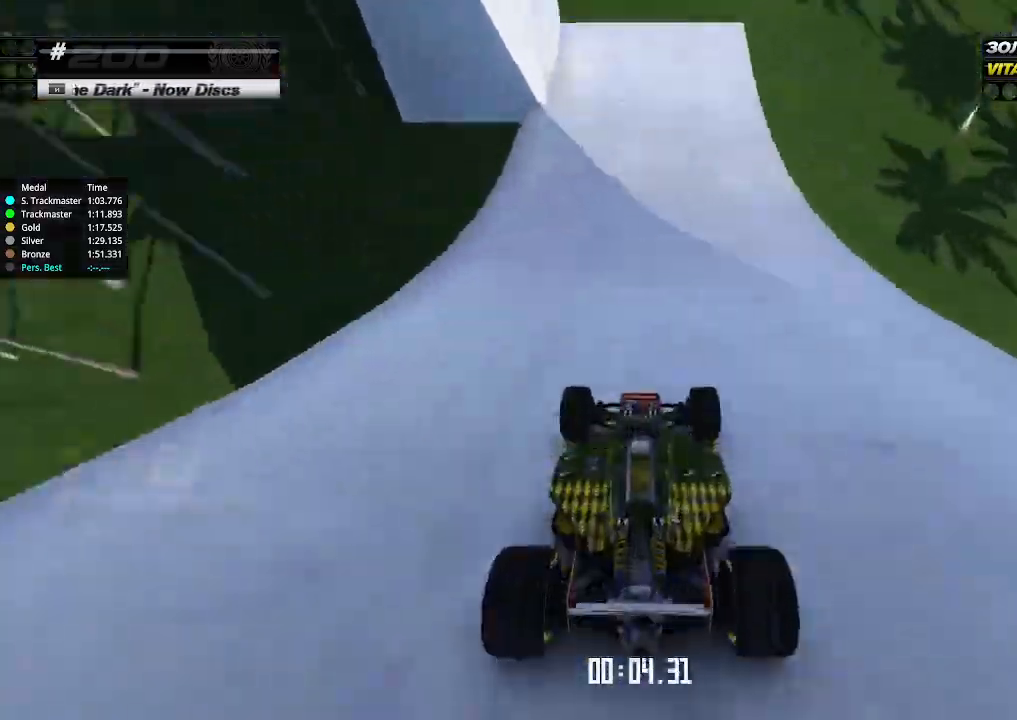
{"keys": ["left", "up"], "events": [[33, "left", "down"], [133, "down", "down"], [333, "down", "up"]]}
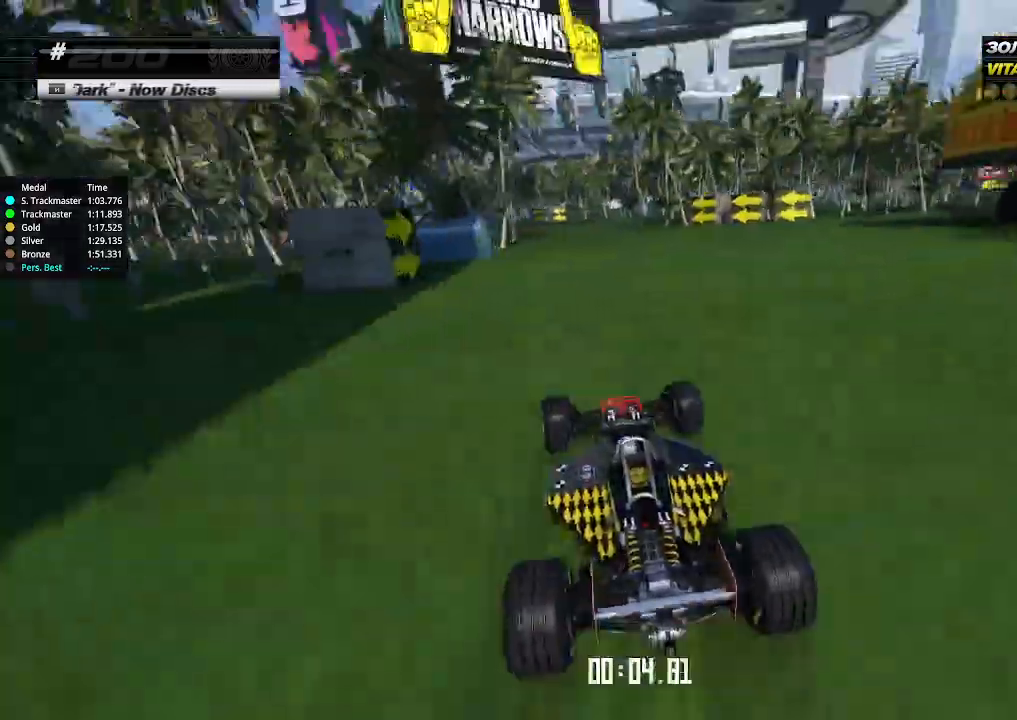
{"keys": ["left", "up"], "events": []}
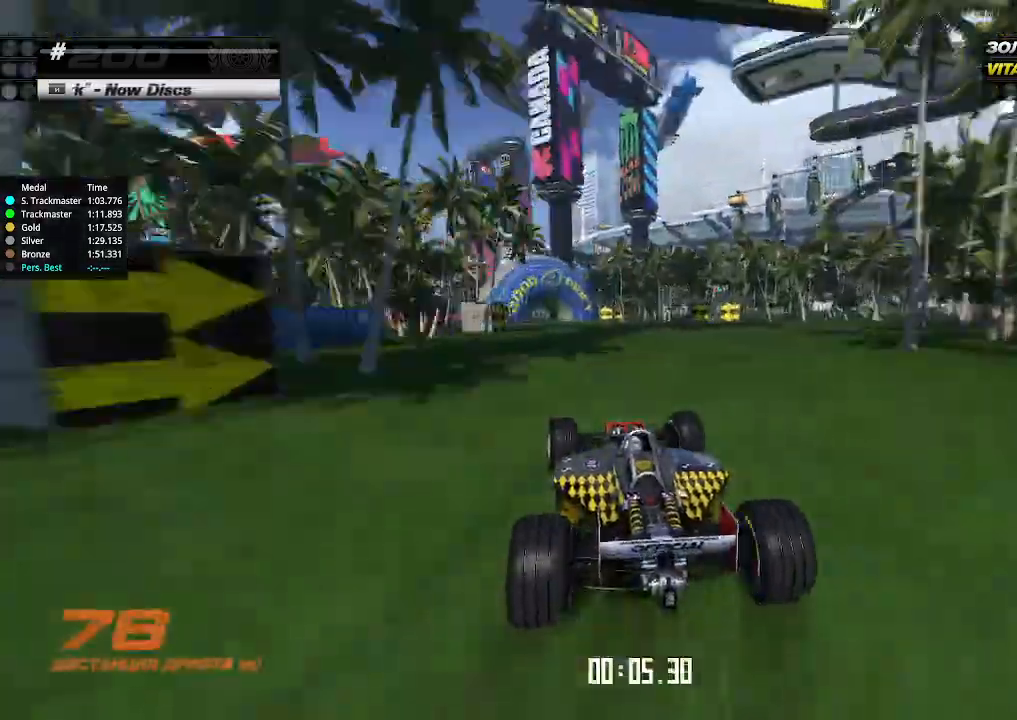
{"keys": ["left", "up"], "events": [[167, "left", "up"], [267, "left", "down"], [400, "left", "up"], [467, "left", "down"]]}
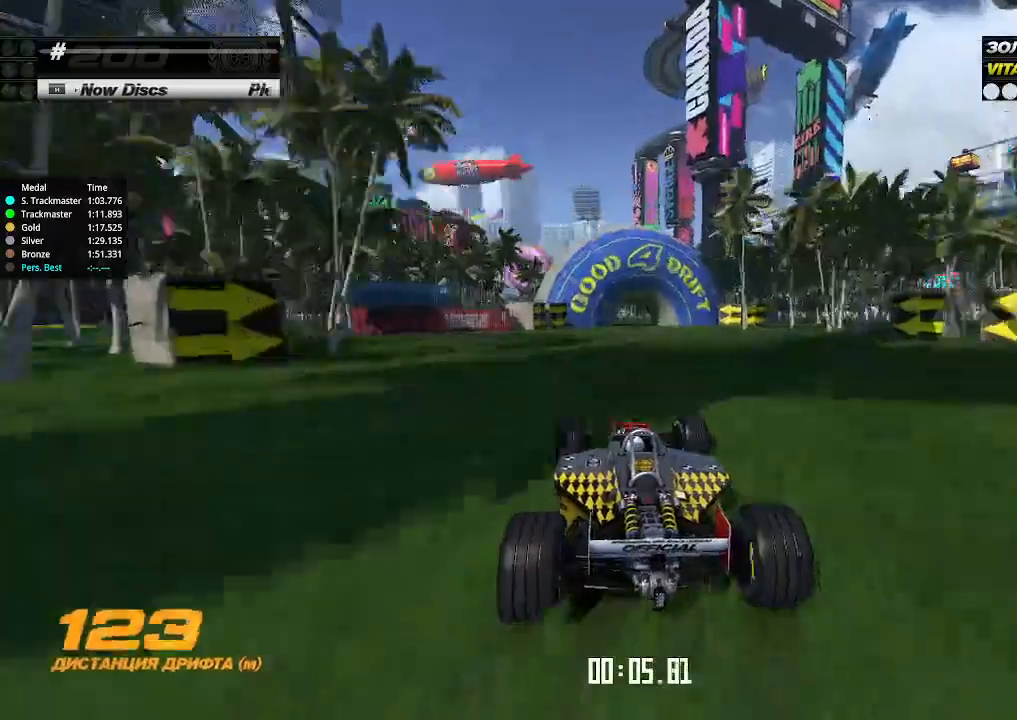
{"keys": ["up"], "events": [[167, "left", "up"], [233, "left", "down"], [367, "left", "up"]]}
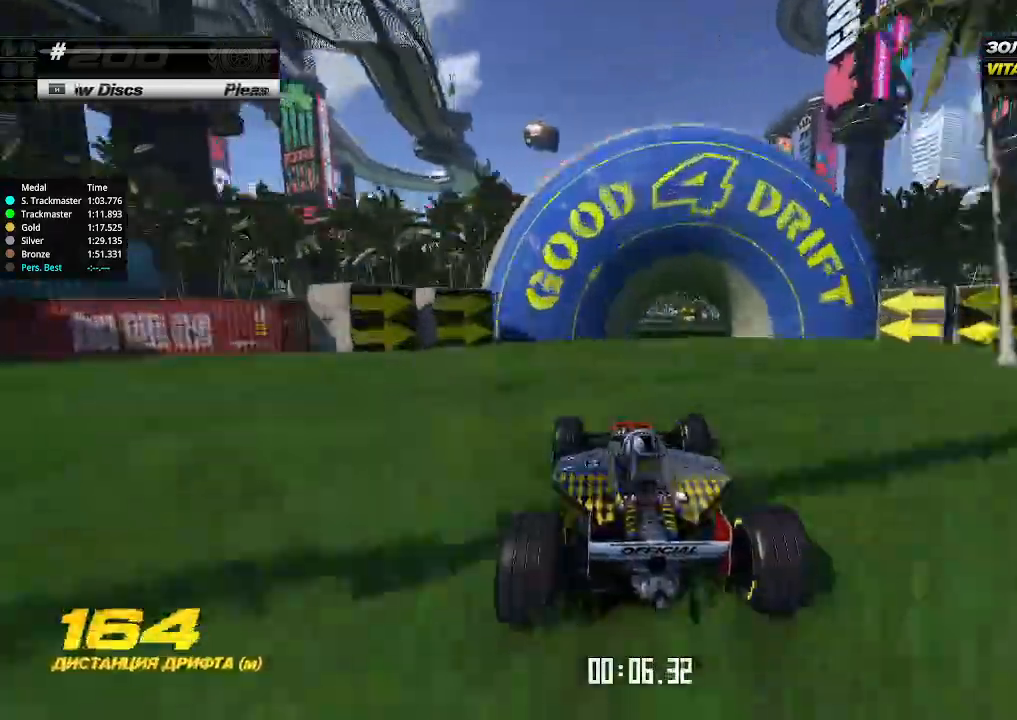
{"keys": ["up"], "events": [[400, "left", "down"], [500, "left", "up"]]}
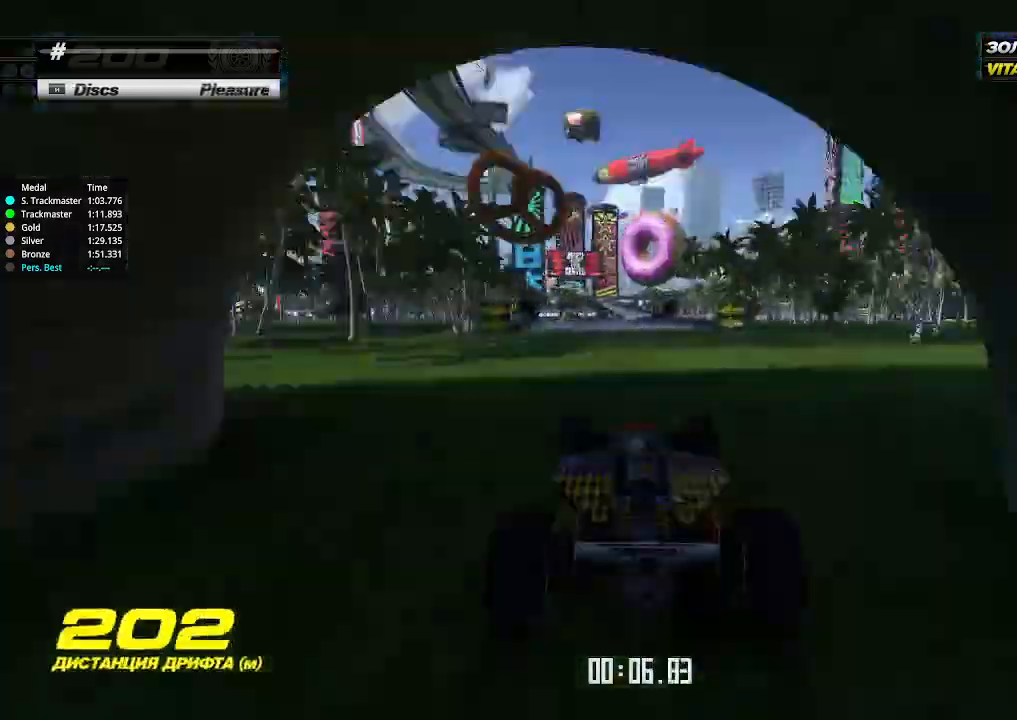
{"keys": ["up"], "events": [[367, "left", "down"], [400, "left", "up"]]}
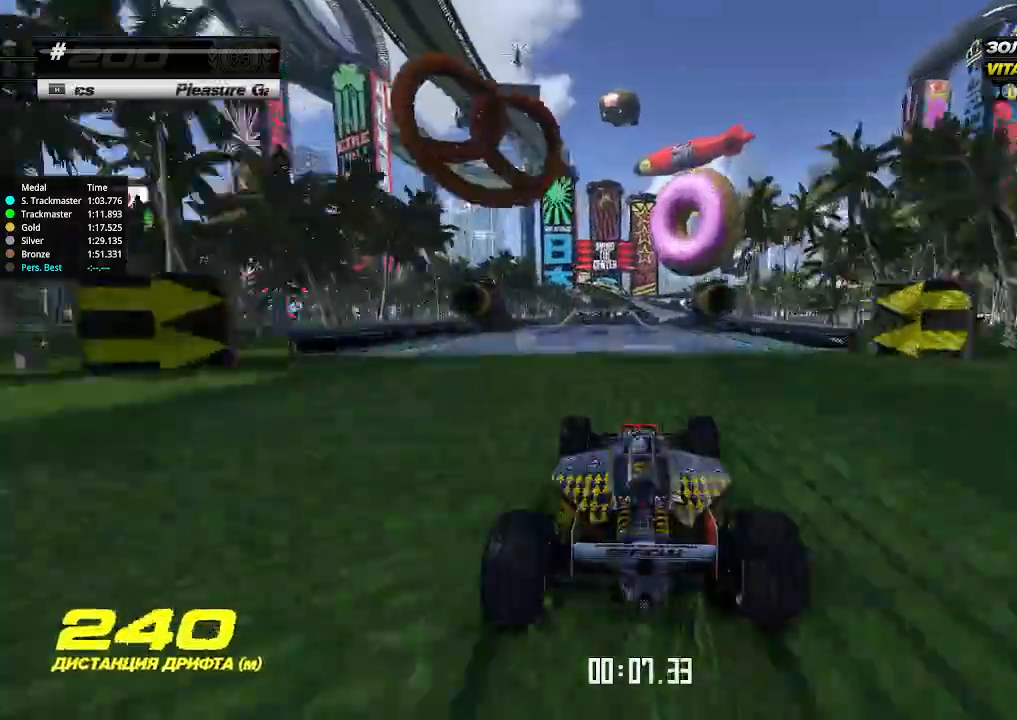
{"keys": ["up"], "events": [[67, "left", "down"], [100, "left", "up"]]}
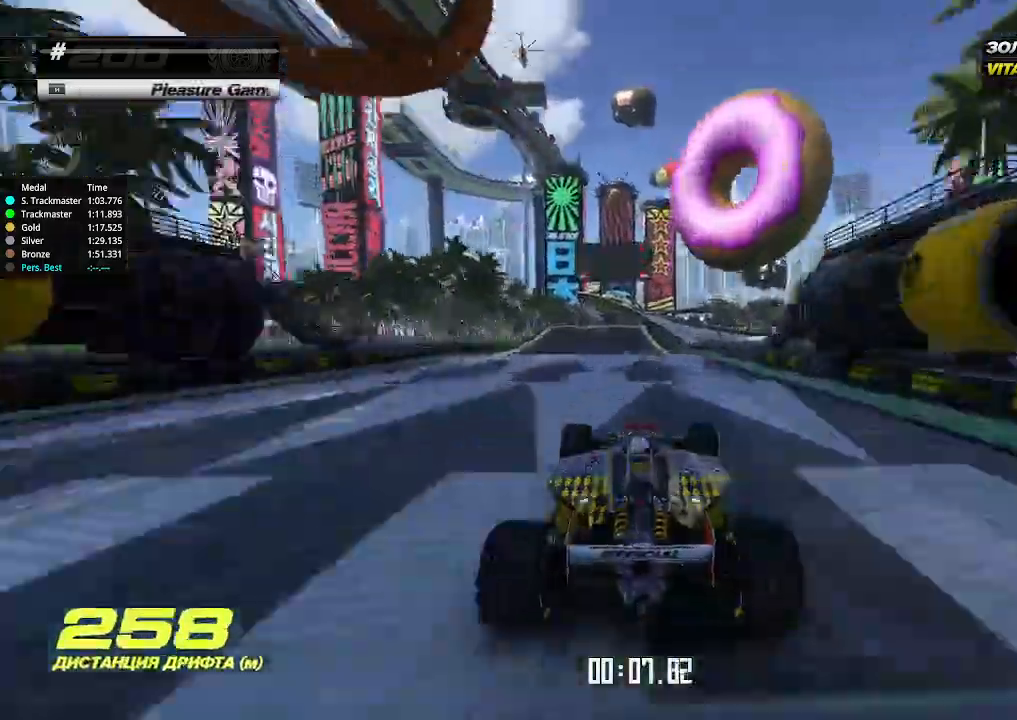
{"keys": ["up"], "events": [[233, "left", "down"], [333, "left", "up"]]}
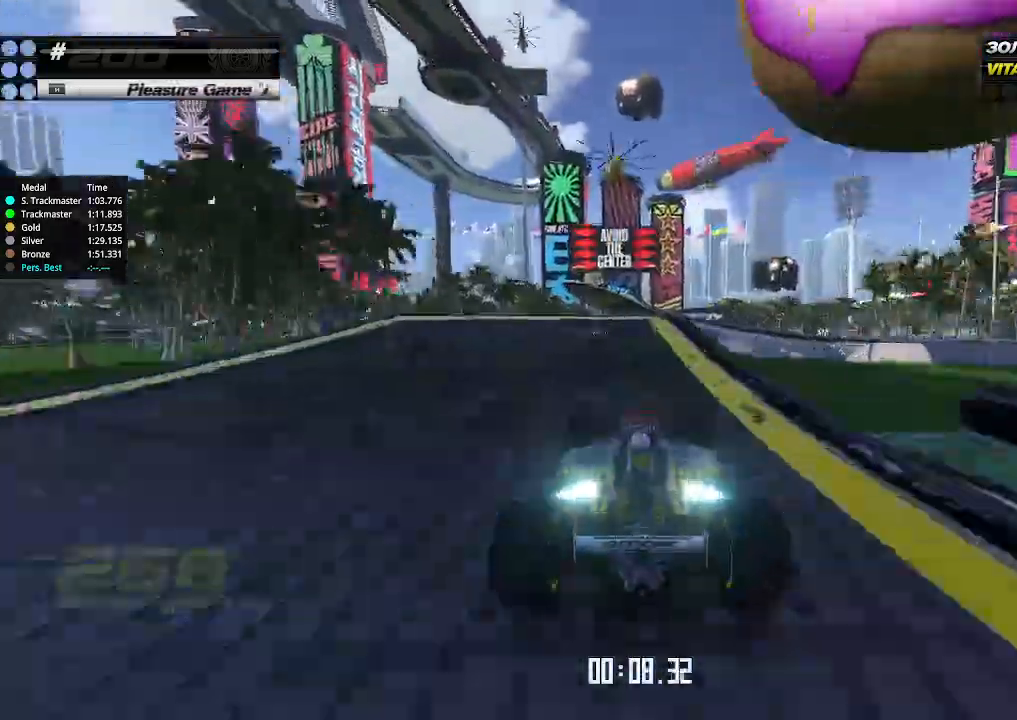
{"keys": ["up"], "events": []}
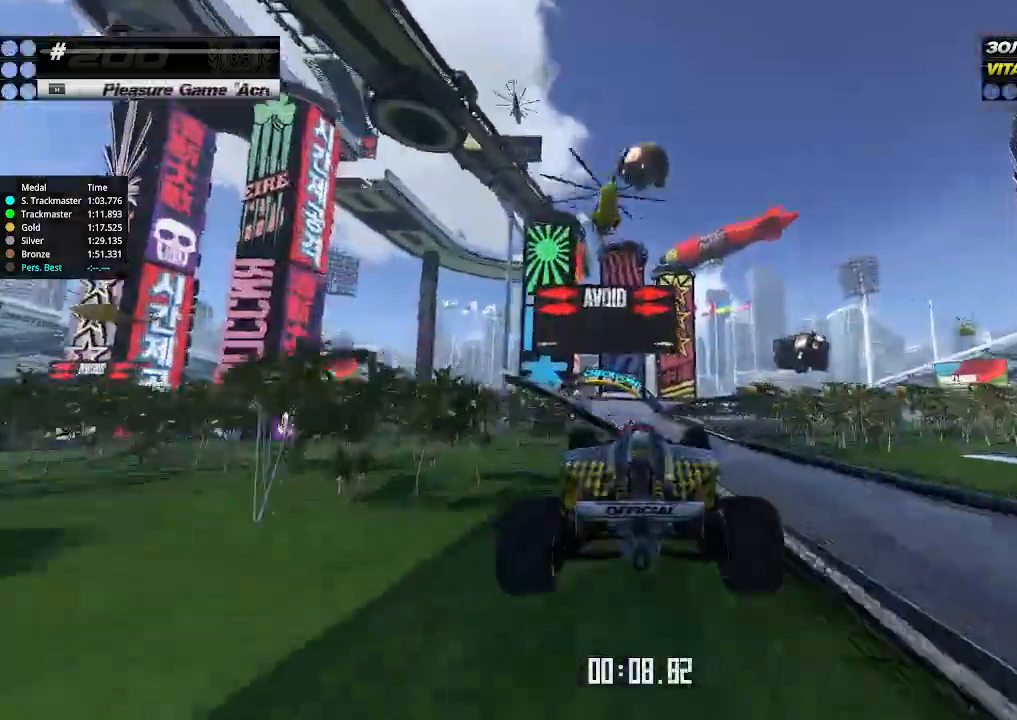
{"keys": ["left"], "events": [[233, "left", "down"], [400, "up", "up"]]}
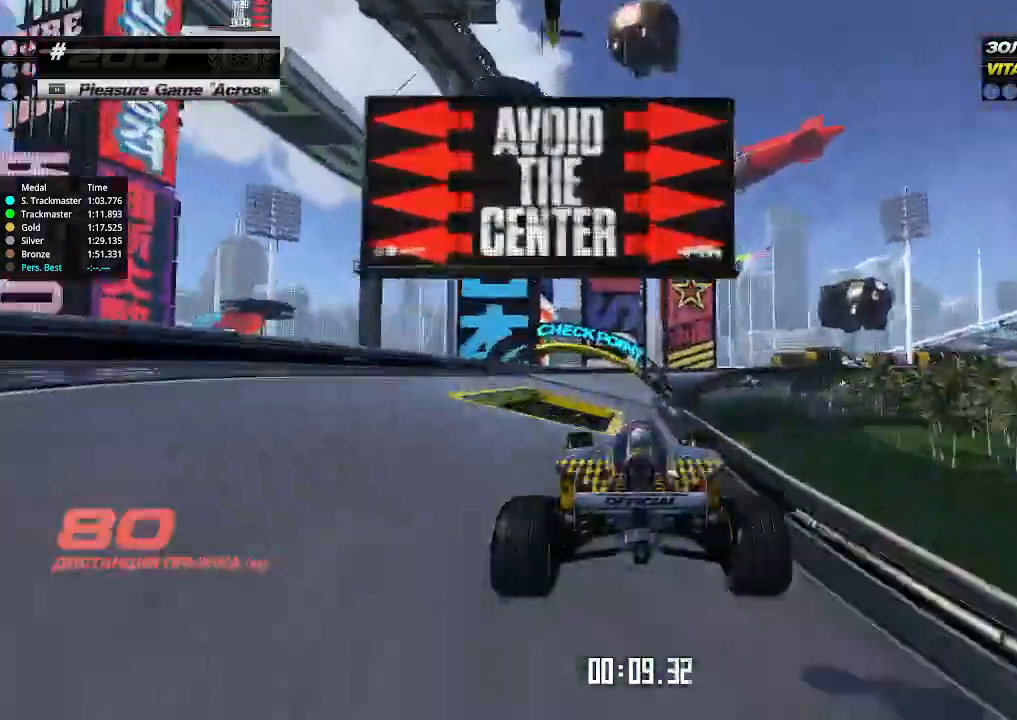
{"keys": ["down", "left"], "events": [[100, "down", "down"]]}
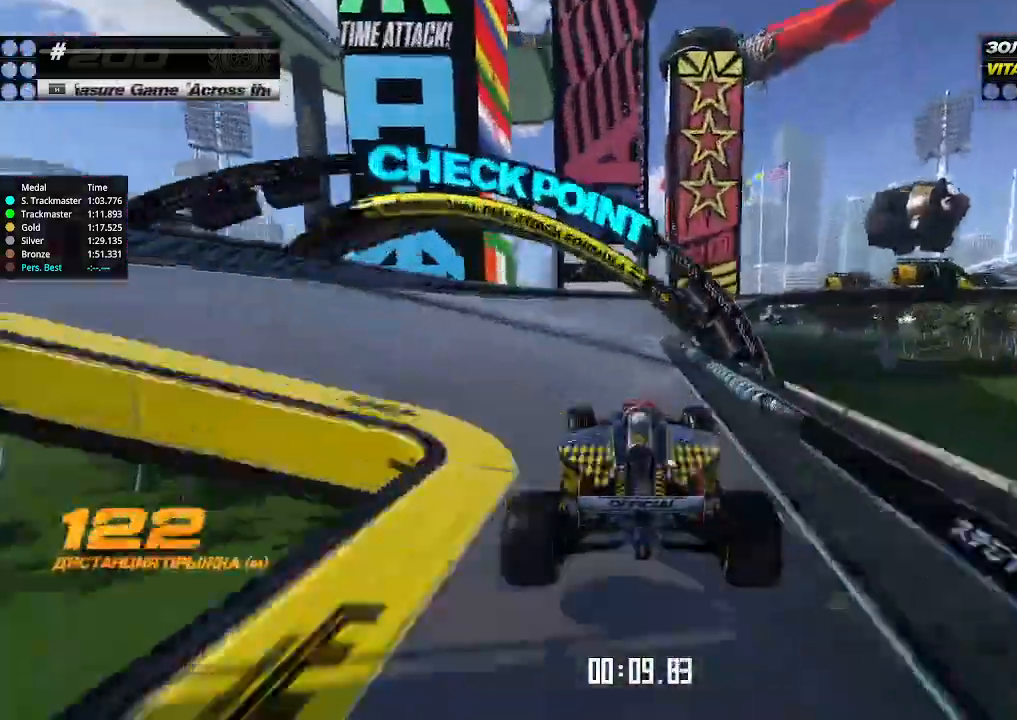
{"keys": ["down", "right"], "events": [[167, "left", "up"], [200, "right", "down"]]}
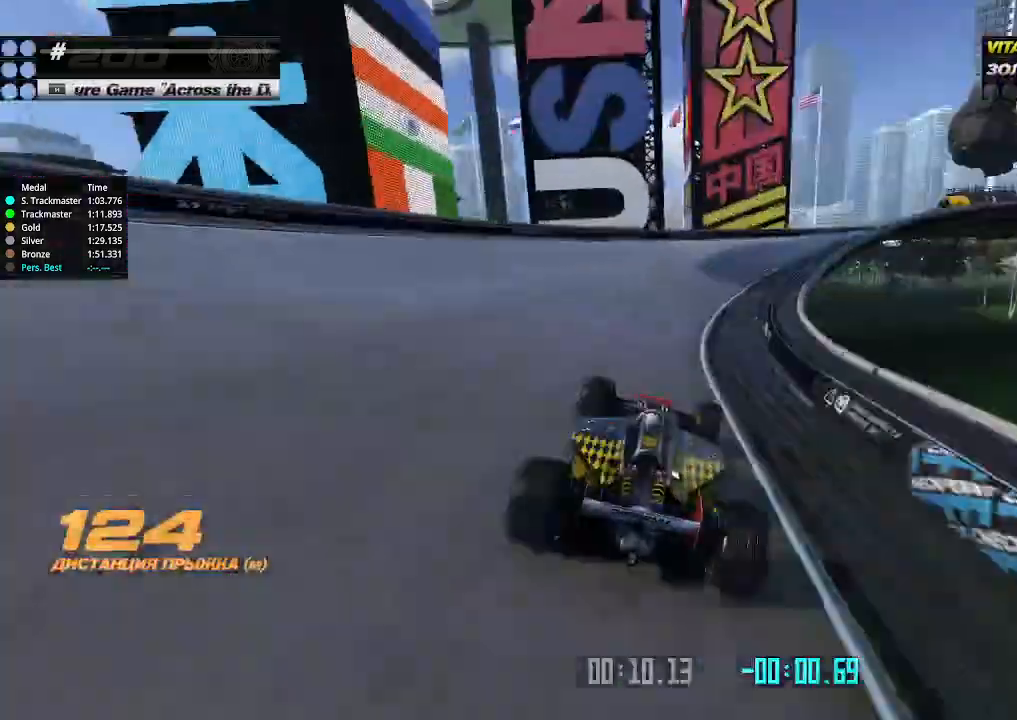
{"keys": ["right", "up"], "events": [[333, "down", "up"], [333, "up", "down"]]}
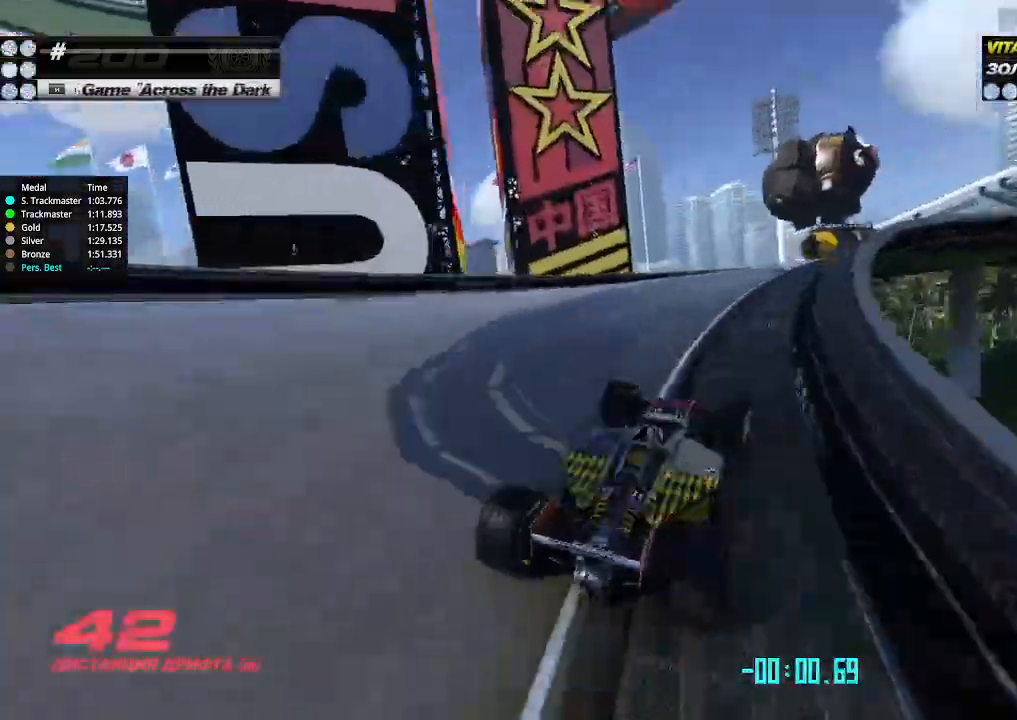
{"keys": ["right", "up"], "events": [[100, "right", "up"], [267, "right", "down"], [433, "right", "up"], [500, "right", "down"]]}
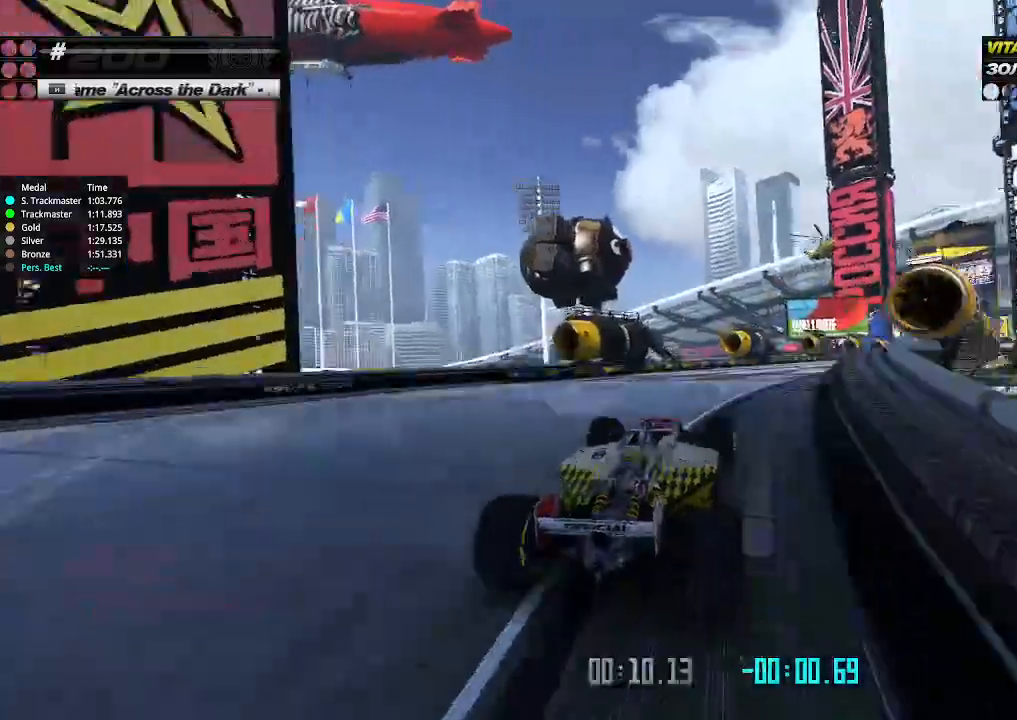
{"keys": ["up"], "events": [[100, "right", "up"]]}
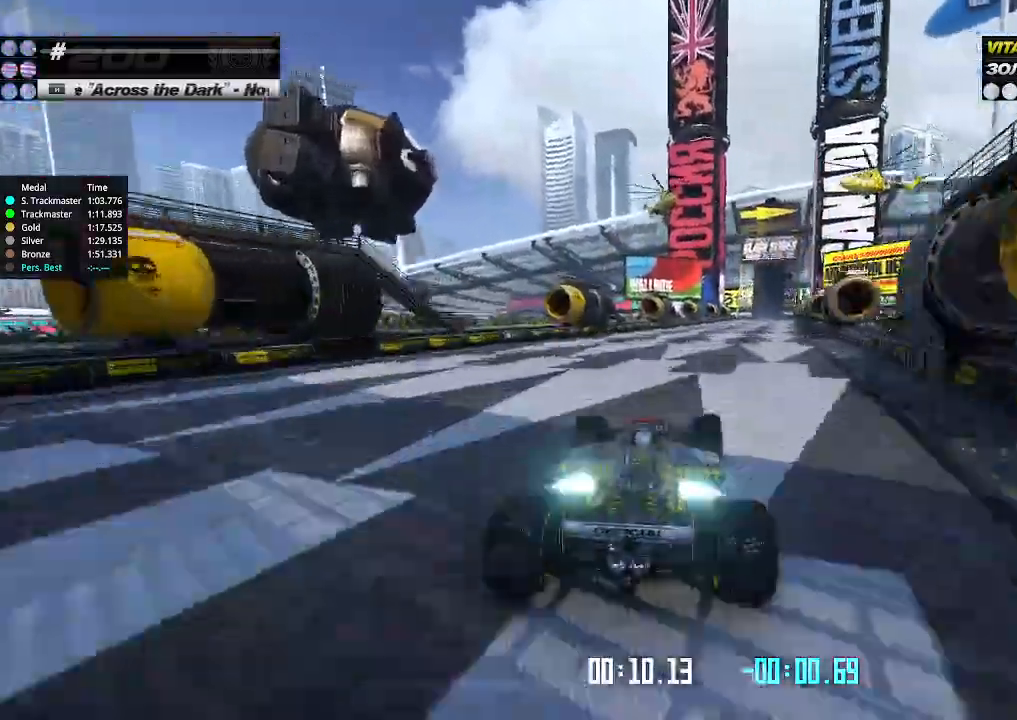
{"keys": ["up"], "events": [[33, "right", "down"], [100, "right", "up"], [367, "right", "down"], [433, "right", "up"]]}
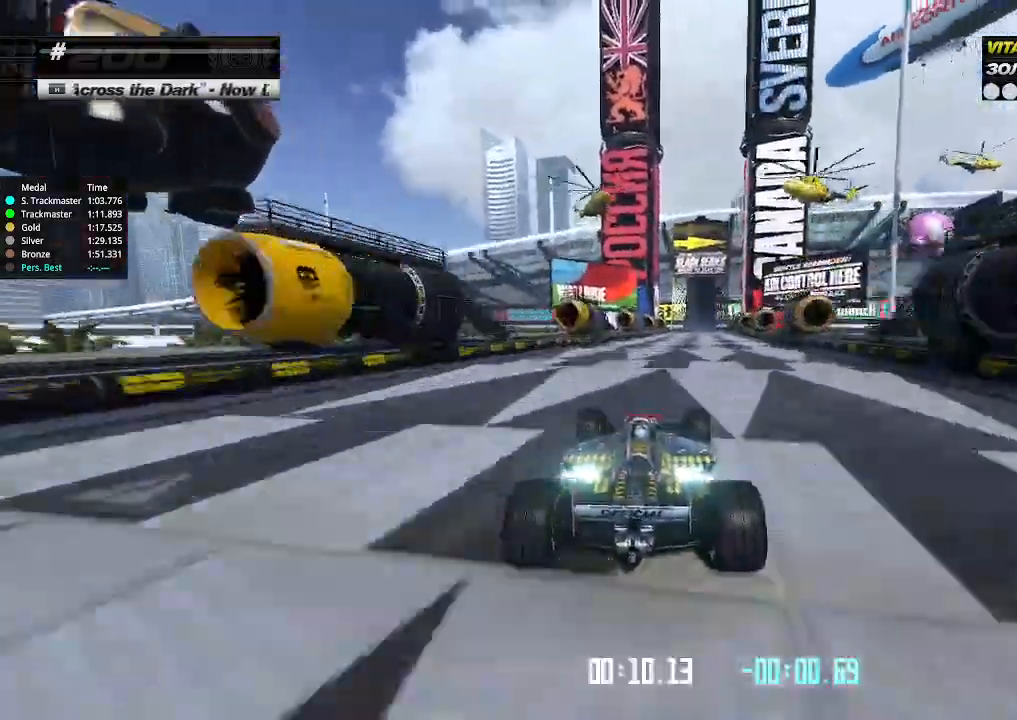
{"keys": ["up"], "events": [[433, "right", "down"], [500, "right", "up"]]}
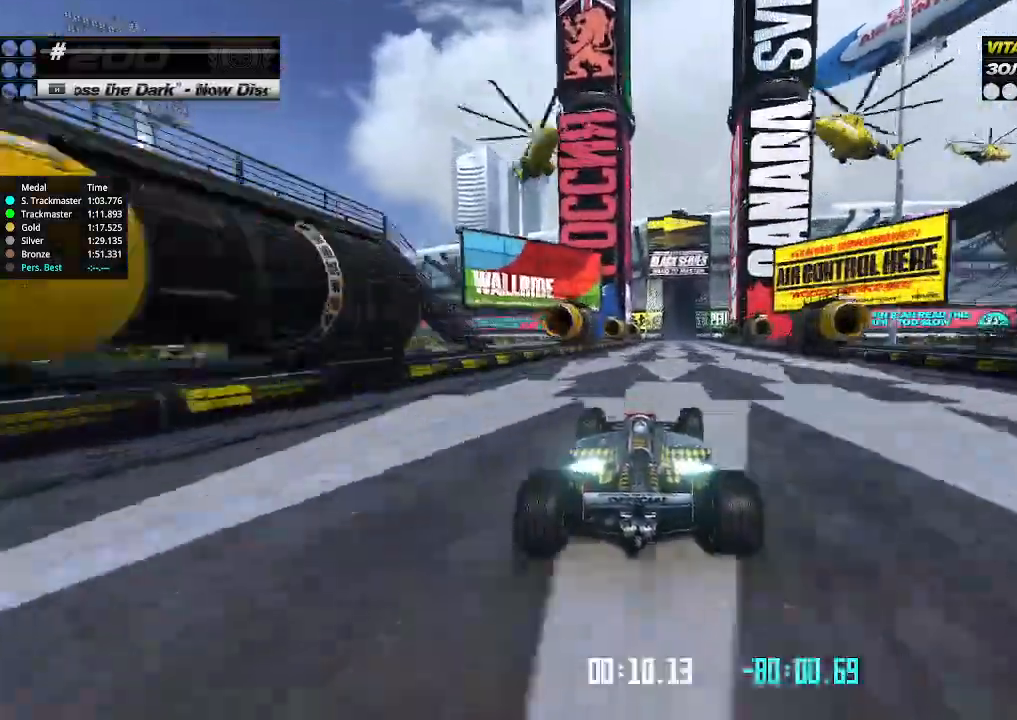
{"keys": ["up"], "events": []}
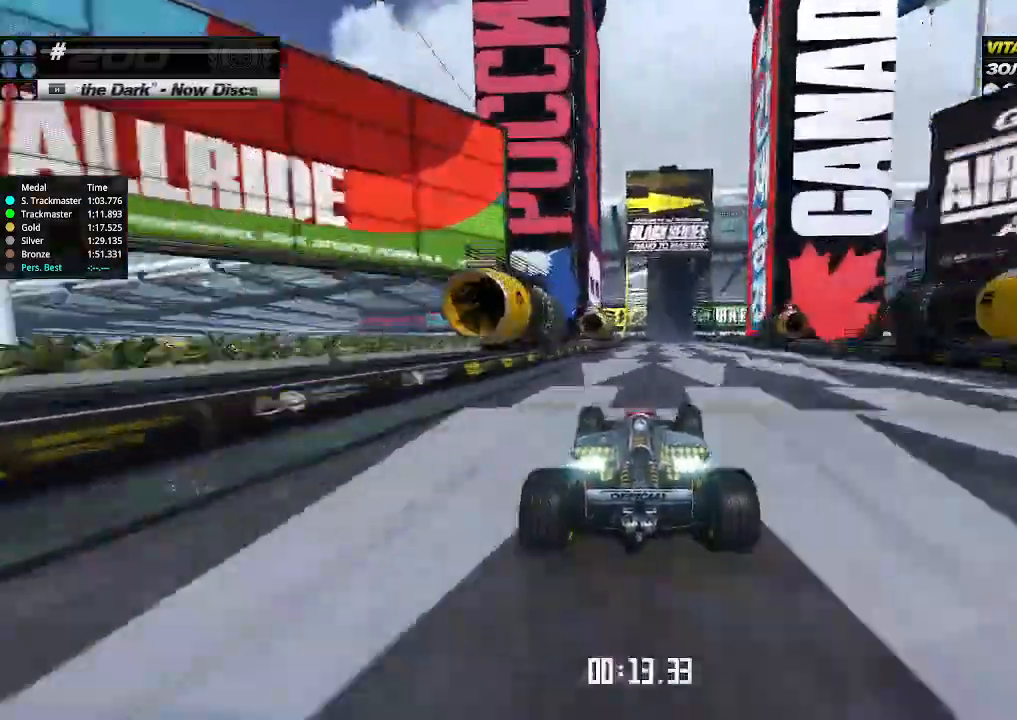
{"keys": ["right", "up"], "events": [[67, "right", "down"], [133, "right", "up"], [433, "right", "down"]]}
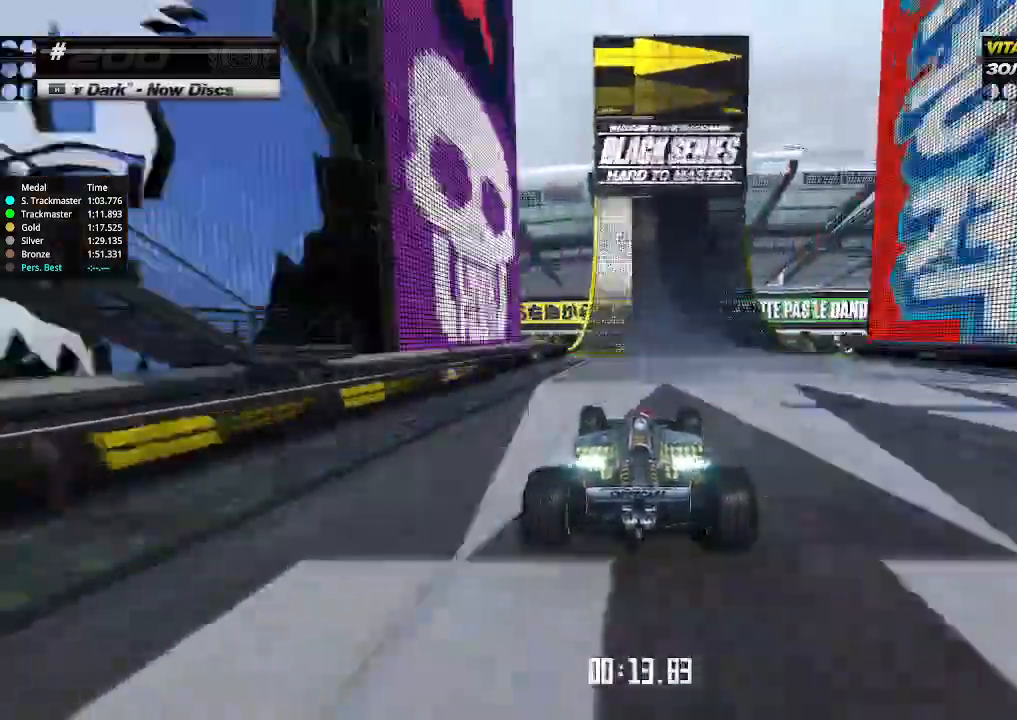
{"keys": ["right", "up"], "events": [[33, "right", "up"], [100, "right", "down"], [200, "right", "up"], [300, "right", "down"], [400, "right", "up"], [433, "right", "down"]]}